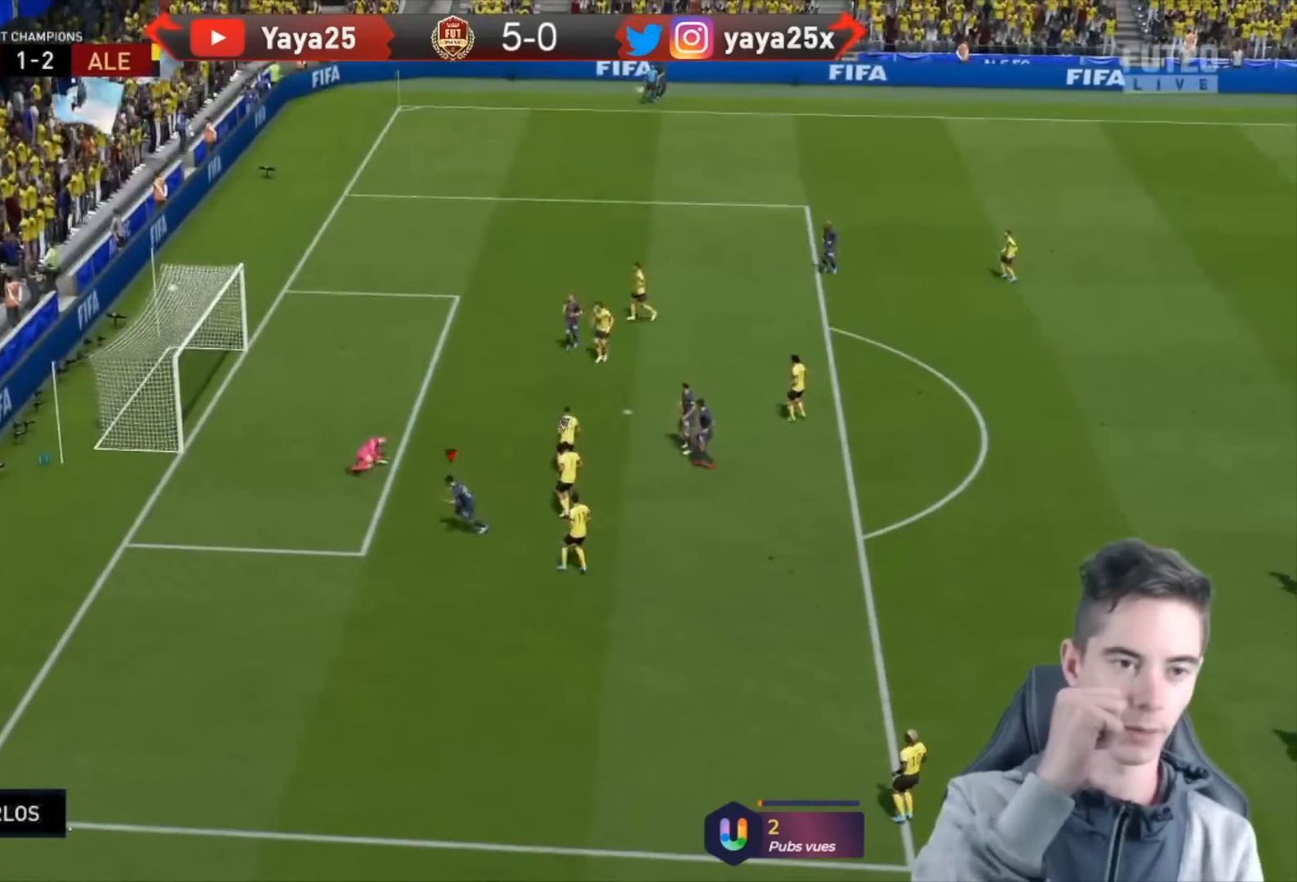
Gameplay with a controller (PlayStation layout); each line is a JSON object with the inputs held at the frame after it. "events" lists button and stick changes between this image and that frame as [ms after this image, input, new state], when the widget could be followed in between.
{"buttons": [], "left_stick": "down", "right_stick": "center", "events": [[333, "left_stick", "down"]]}
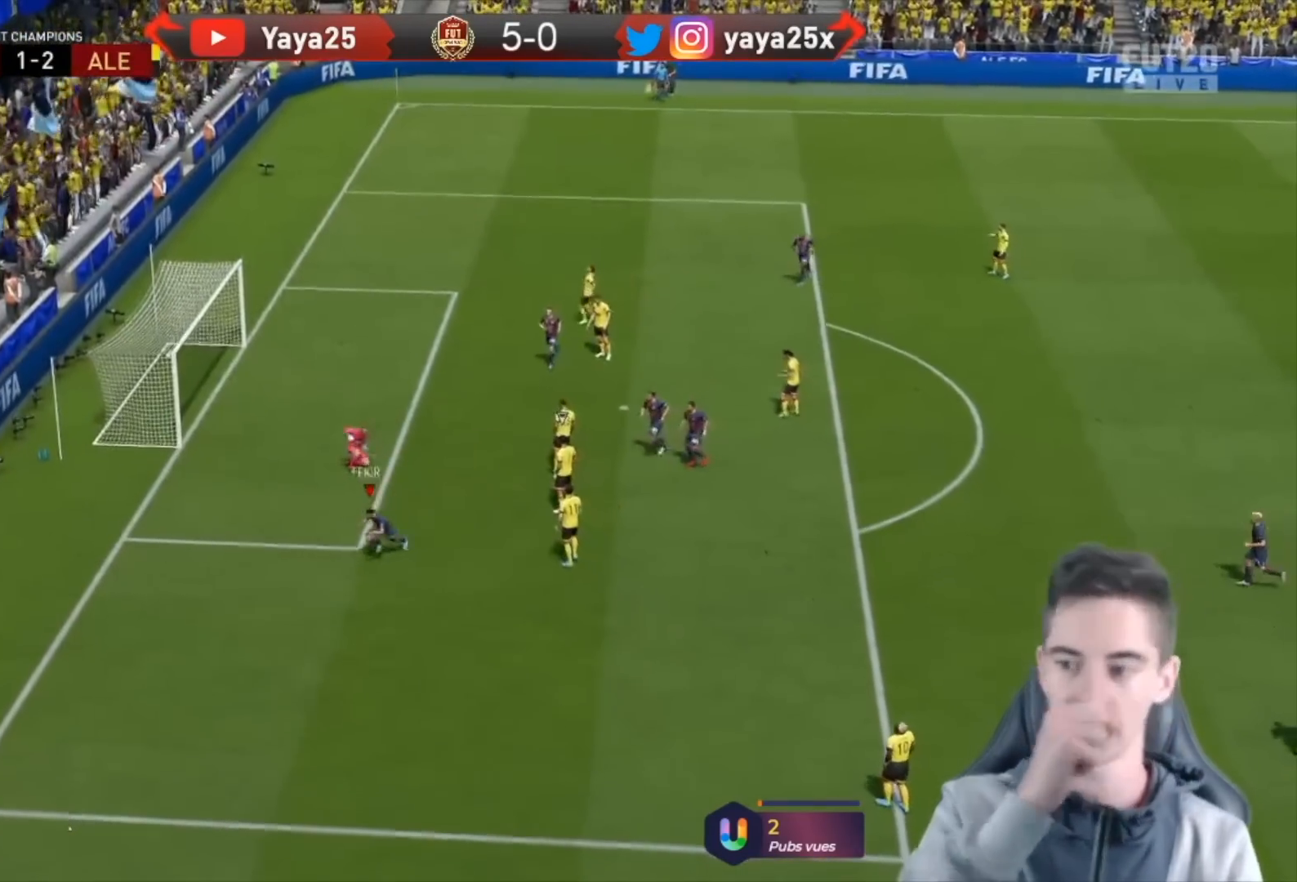
{"buttons": [], "left_stick": "down", "right_stick": "center", "events": []}
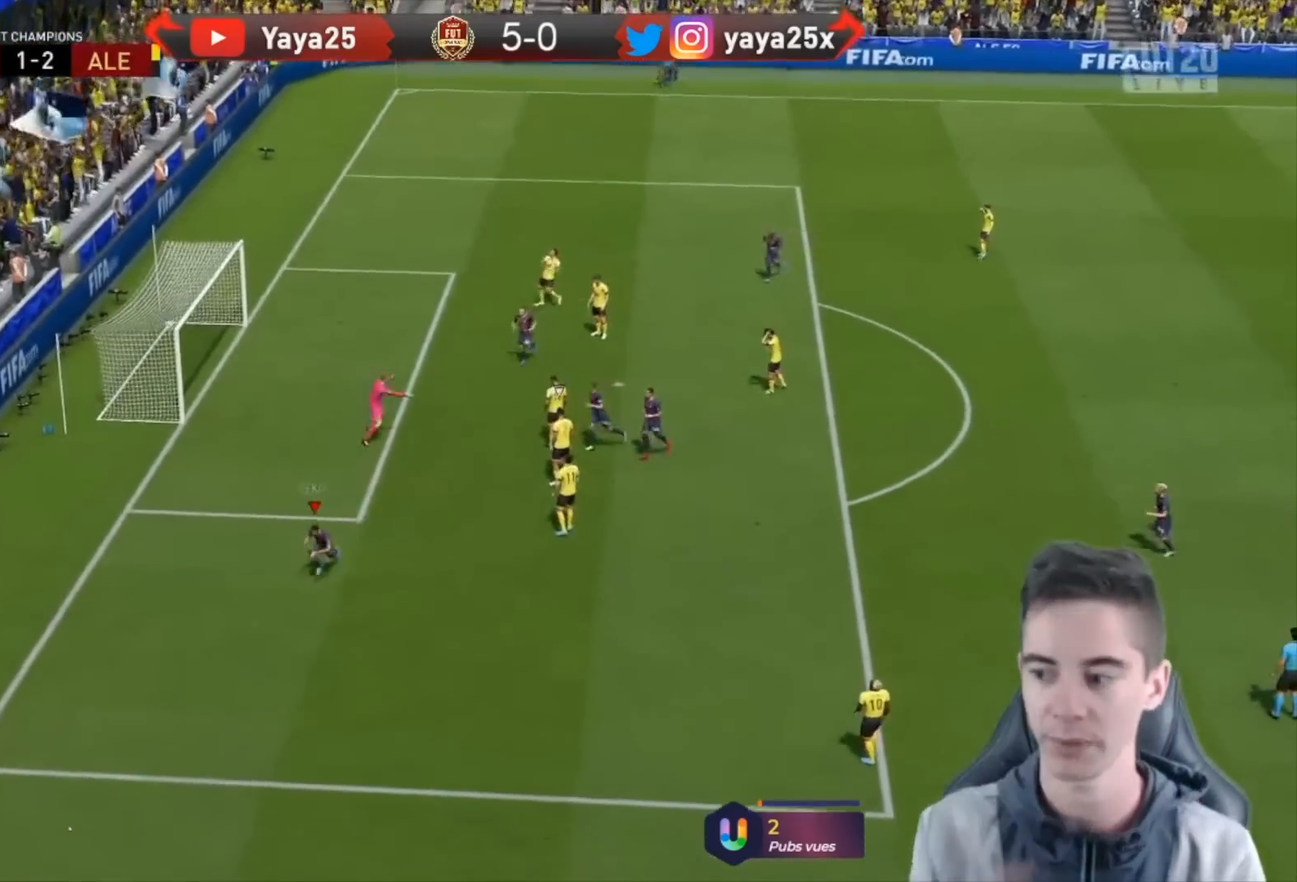
{"buttons": [], "left_stick": "down", "right_stick": "center", "events": []}
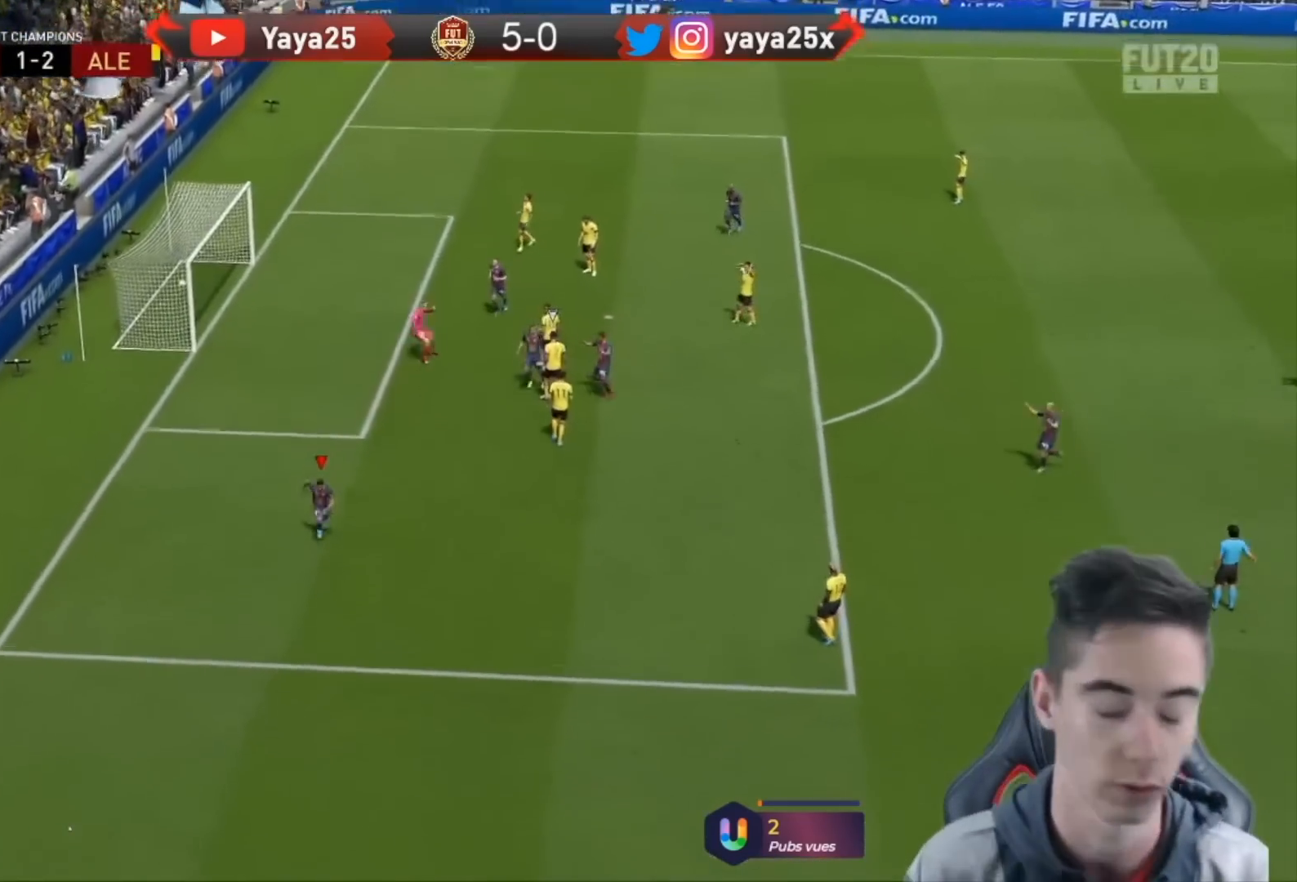
{"buttons": ["TRIANGLE", "R2"], "left_stick": "up-right", "right_stick": "center", "events": [[267, "R2", "down"], [267, "TRIANGLE", "down"], [267, "left_stick", "up-right"]]}
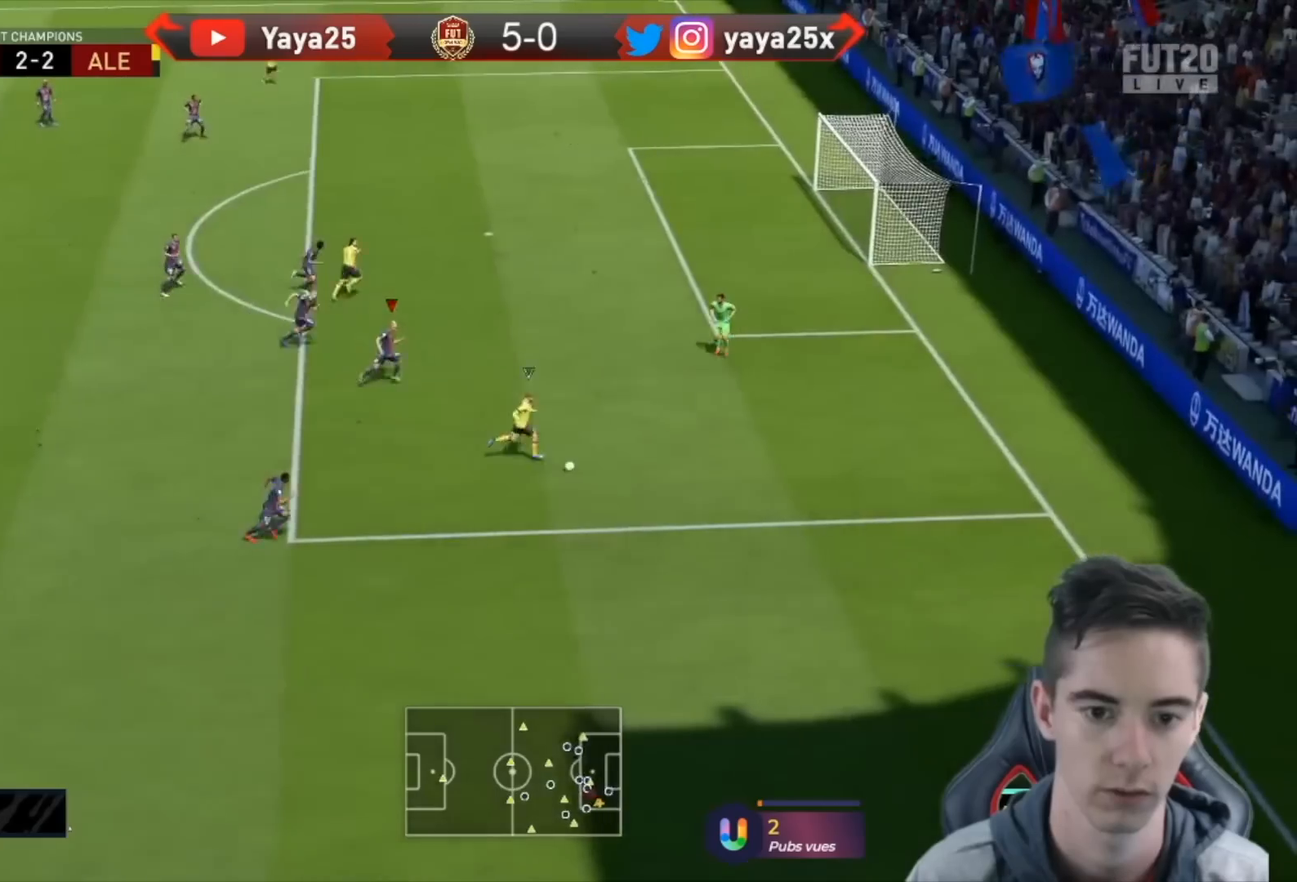
{"buttons": ["SQUARE", "R1", "R2"], "left_stick": "up", "right_stick": "center", "events": [[133, "TRIANGLE", "up"], [267, "L1", "down"], [333, "SQUARE", "down"], [433, "L1", "up"], [433, "R1", "down"], [433, "left_stick", "up"]]}
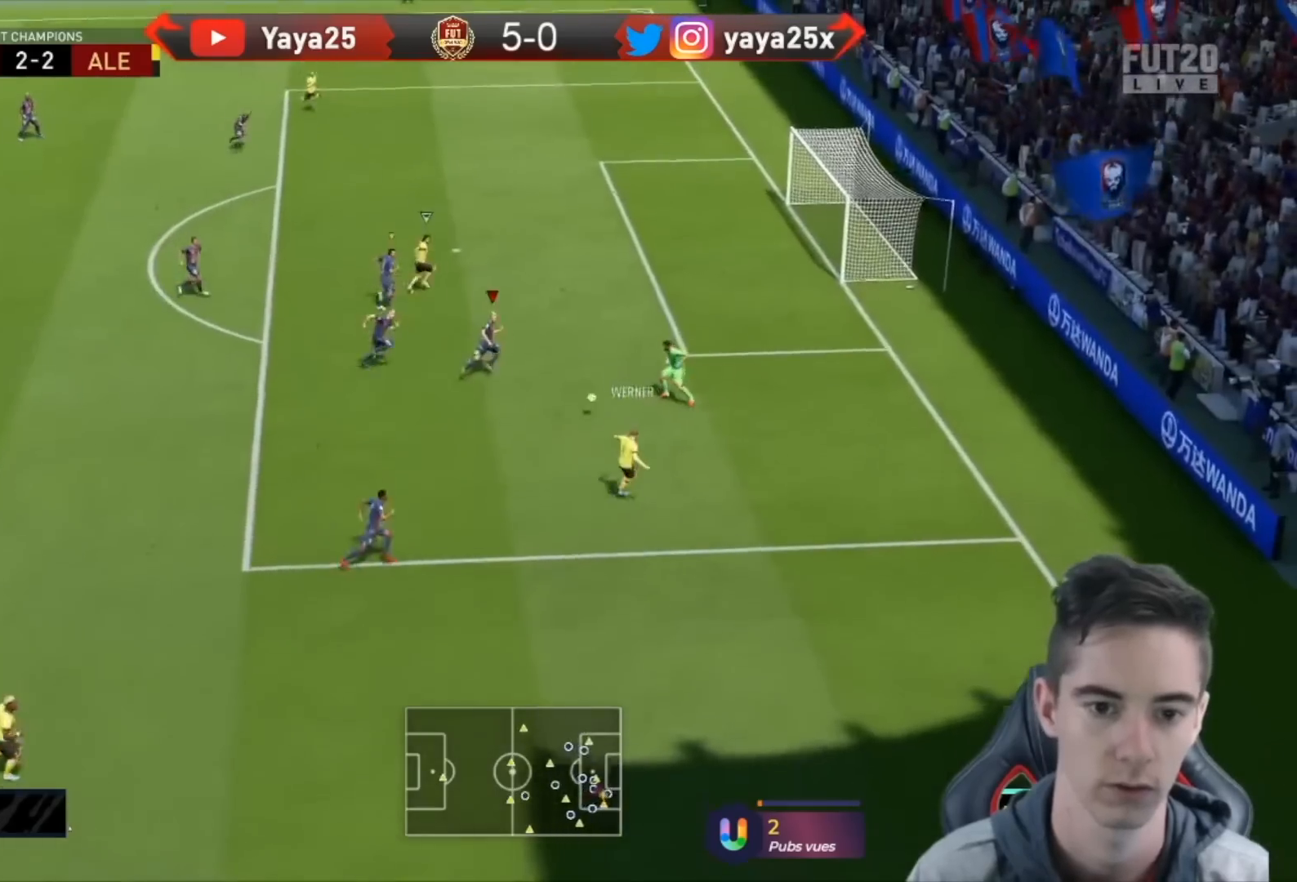
{"buttons": ["R1", "R2"], "left_stick": "center", "right_stick": "center", "events": [[267, "left_stick", "center"], [300, "L1", "down"], [400, "SQUARE", "up"], [433, "L1", "up"]]}
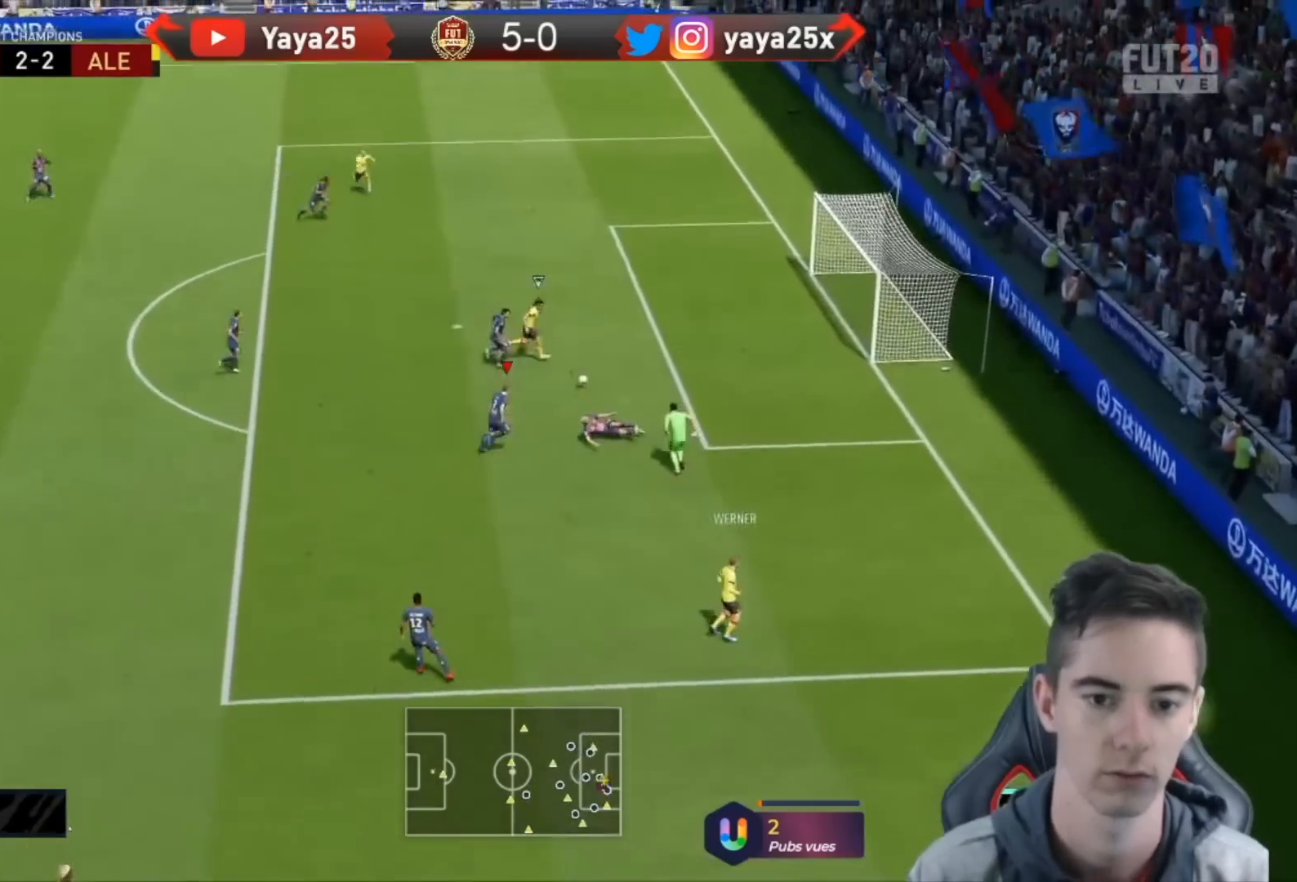
{"buttons": [], "left_stick": "center", "right_stick": "center", "events": [[33, "R1", "up"], [67, "DPAD_DOWN", "down"], [167, "DPAD_DOWN", "up"], [167, "R2", "up"], [367, "DPAD_RIGHT", "down"], [500, "DPAD_RIGHT", "up"]]}
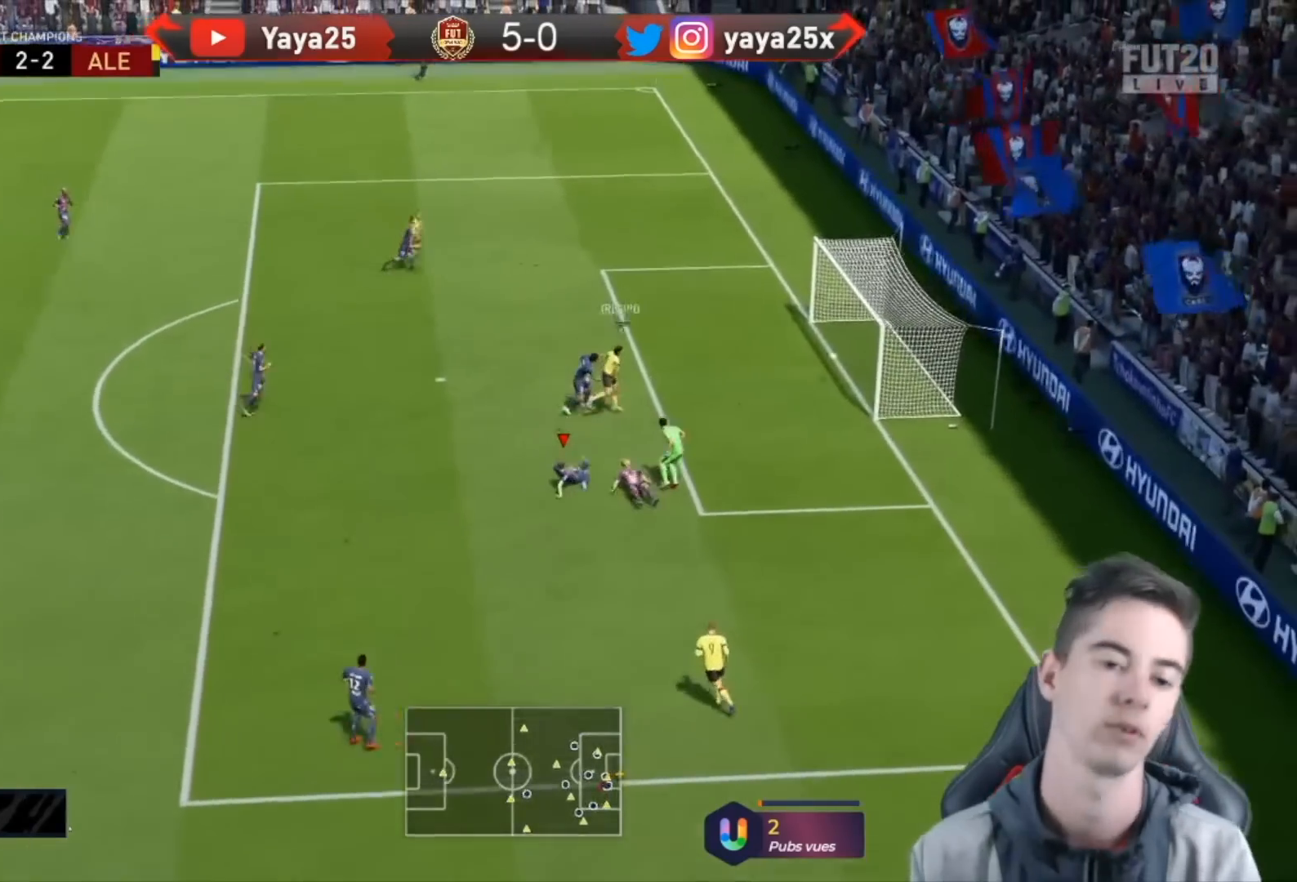
{"buttons": ["CROSS"], "left_stick": "center", "right_stick": "center", "events": [[133, "CROSS", "down"], [367, "CROSS", "up"], [467, "CROSS", "down"]]}
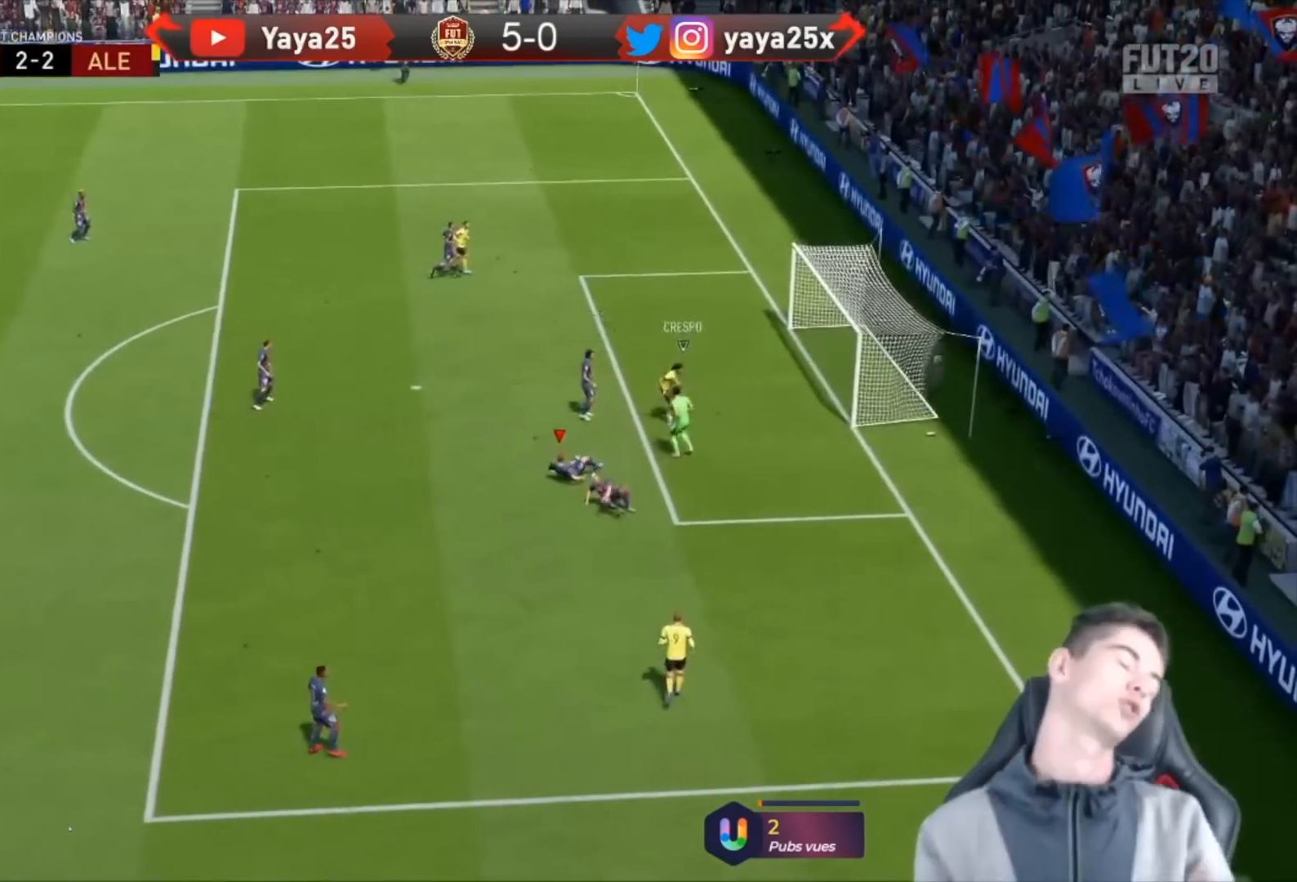
{"buttons": [], "left_stick": "center", "right_stick": "center", "events": [[133, "CROSS", "up"], [233, "CROSS", "down"], [433, "CROSS", "up"]]}
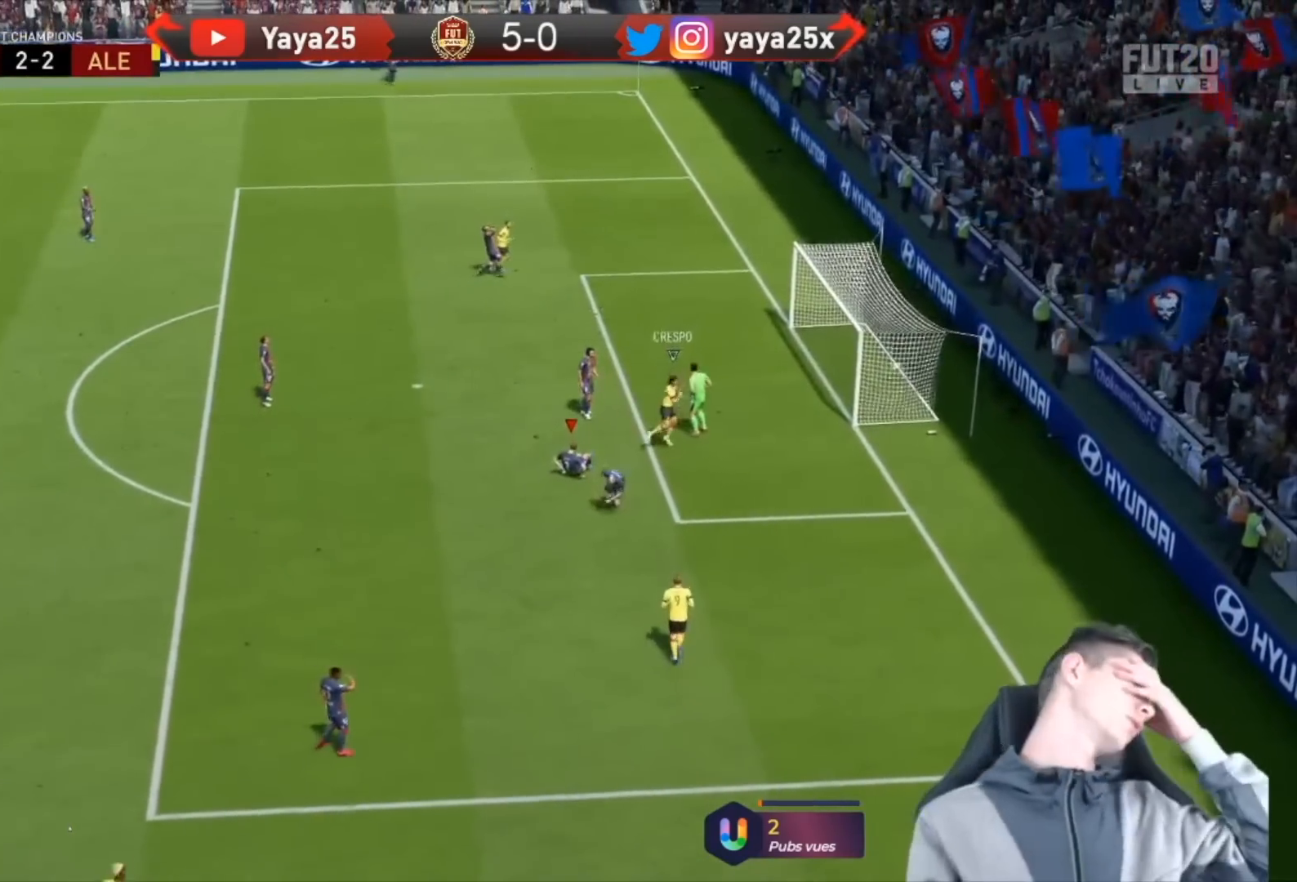
{"buttons": ["CROSS"], "left_stick": "center", "right_stick": "center", "events": [[100, "CROSS", "down"], [267, "CROSS", "up"], [367, "CROSS", "down"]]}
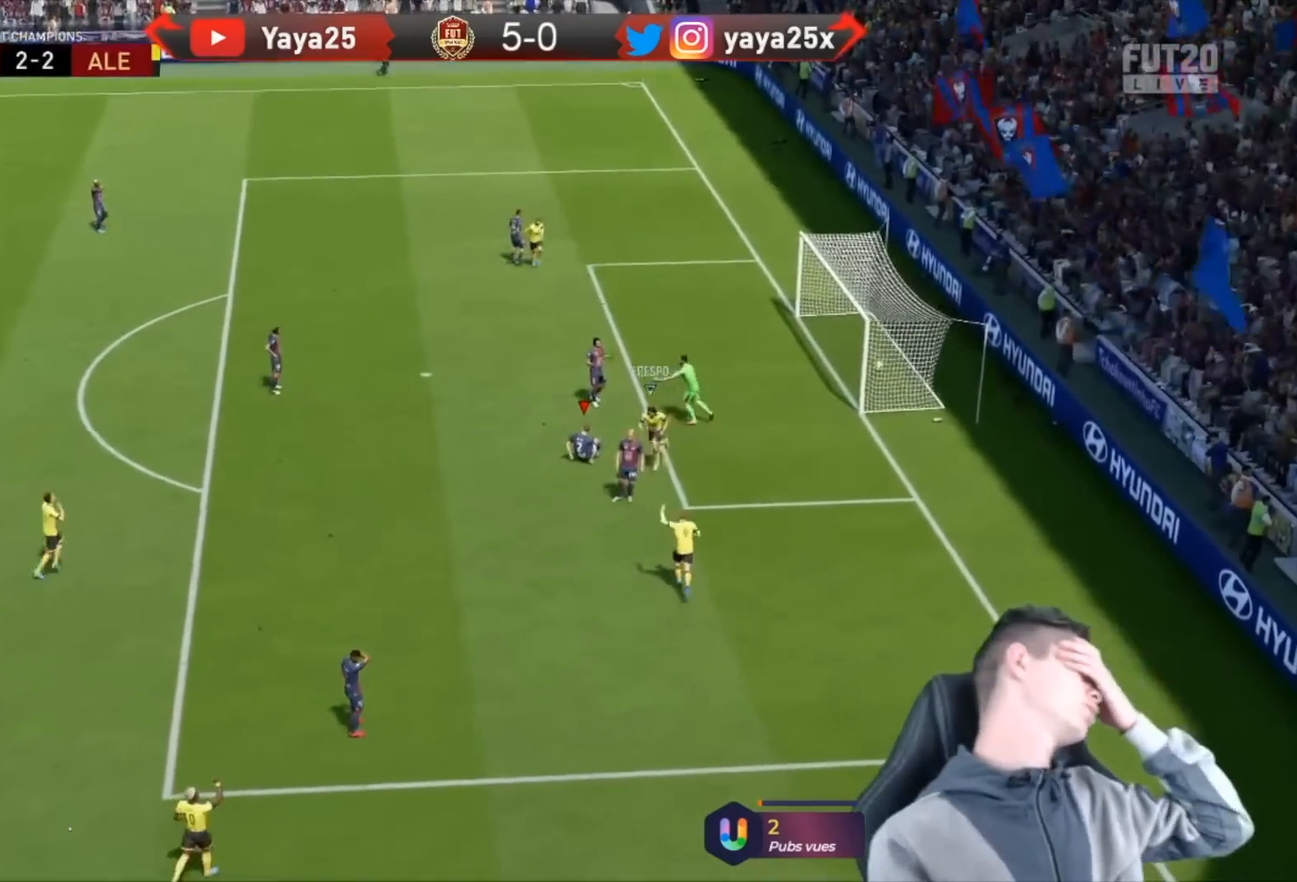
{"buttons": ["CROSS"], "left_stick": "center", "right_stick": "center", "events": [[333, "CROSS", "up"], [433, "CROSS", "down"]]}
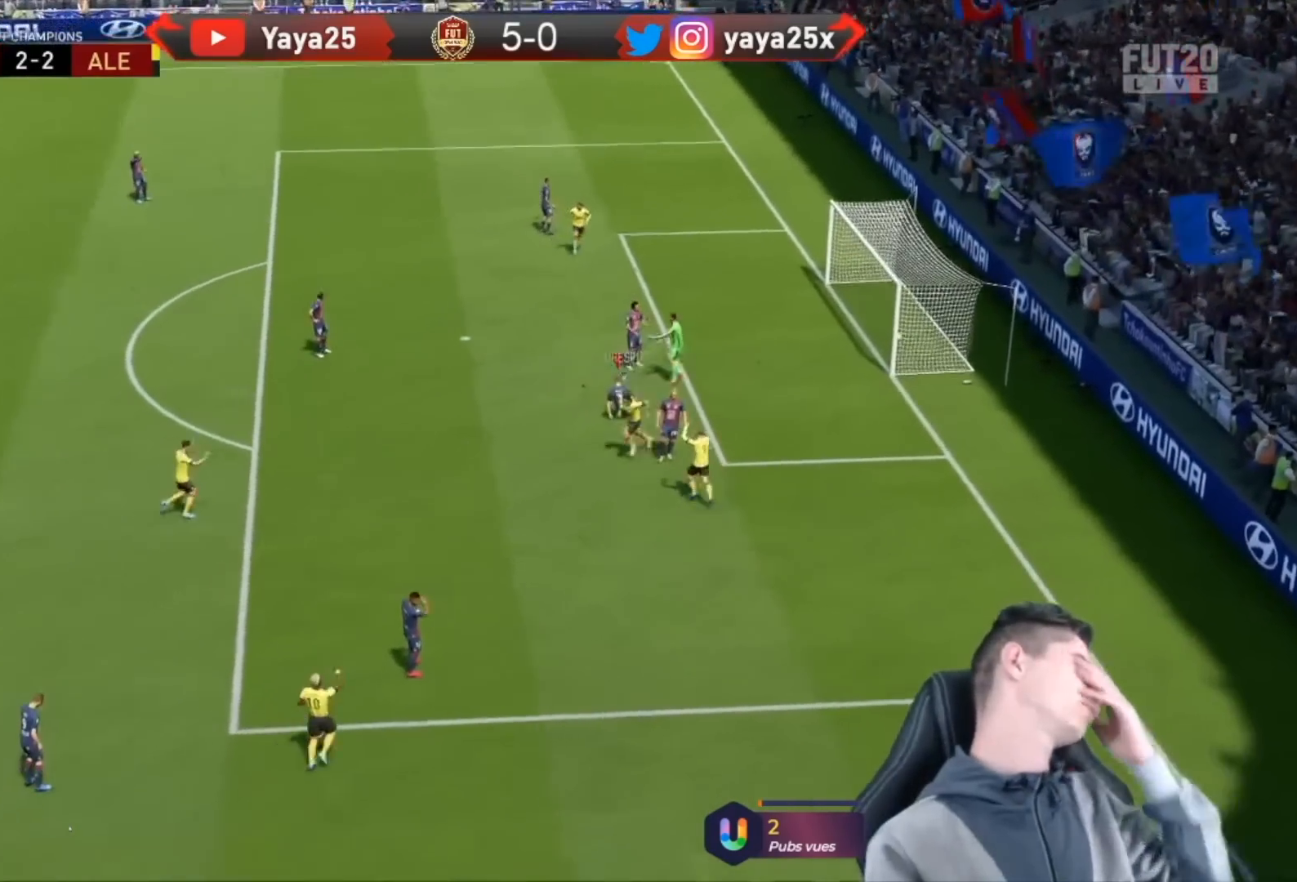
{"buttons": ["CROSS"], "left_stick": "center", "right_stick": "center", "events": [[133, "CROSS", "up"], [400, "CROSS", "down"]]}
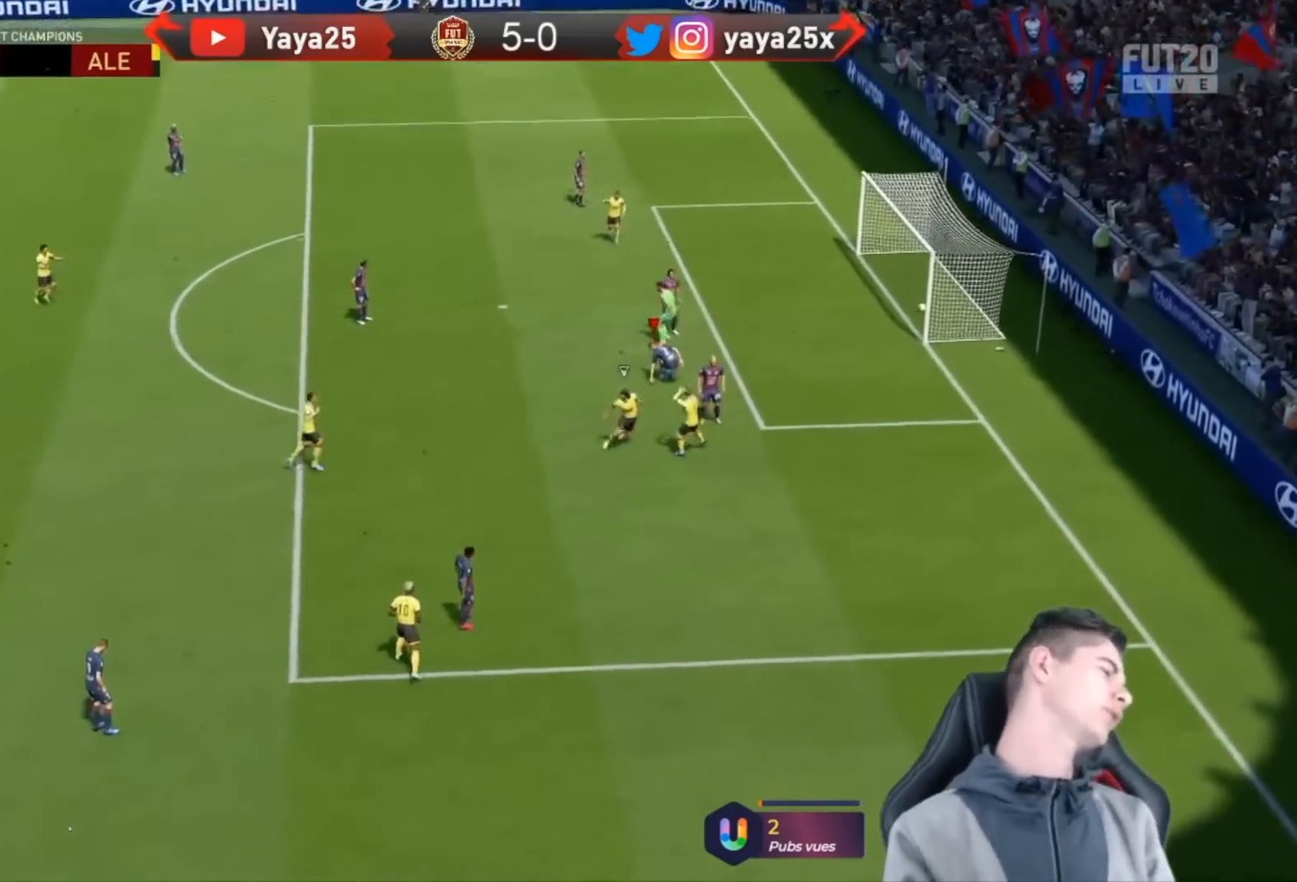
{"buttons": ["CROSS"], "left_stick": "center", "right_stick": "center", "events": [[100, "CROSS", "up"], [133, "CROSS", "down"], [333, "CROSS", "up"], [433, "CROSS", "down"]]}
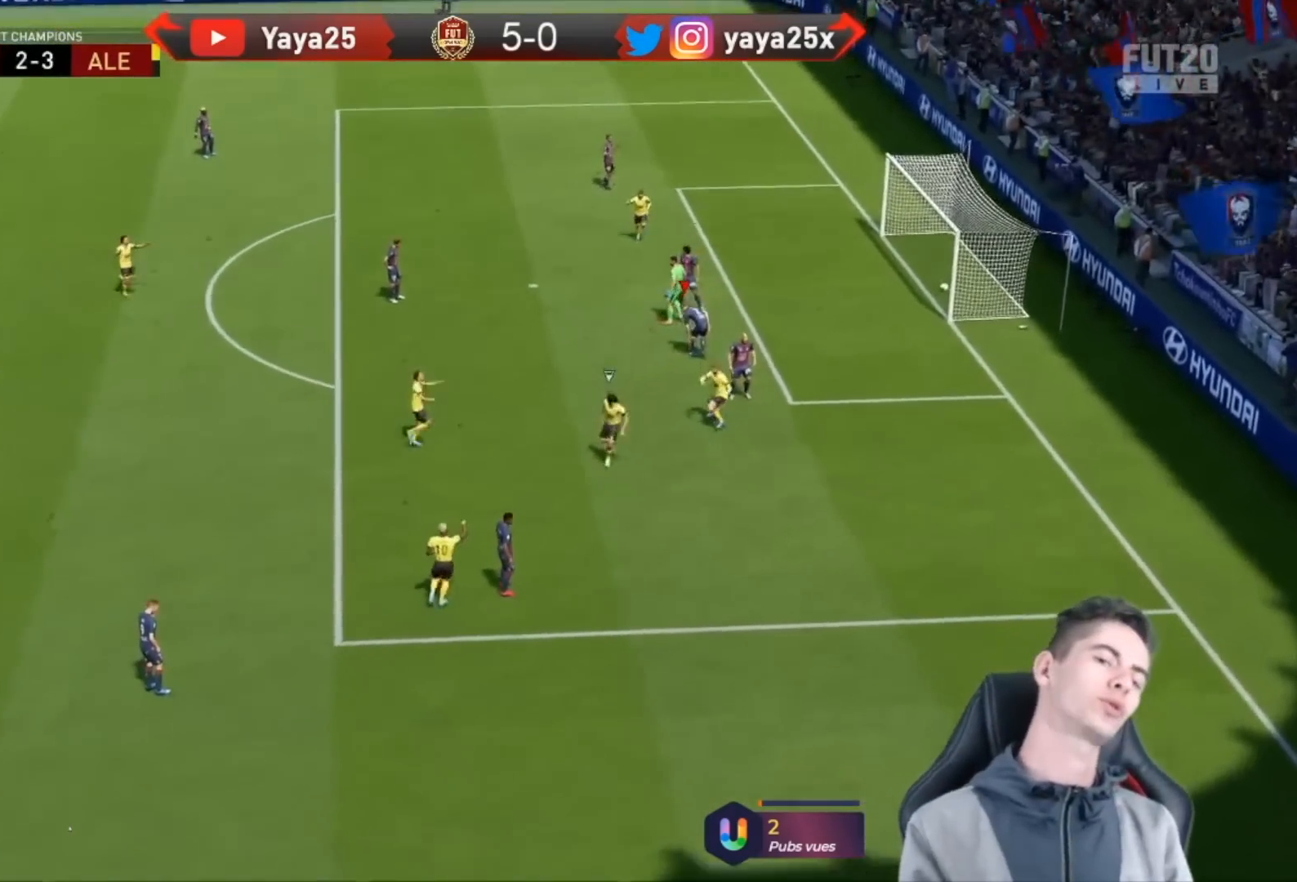
{"buttons": ["CROSS", "L1"], "left_stick": "center", "right_stick": "center", "events": [[400, "CROSS", "up"], [400, "L1", "down"], [467, "CROSS", "down"]]}
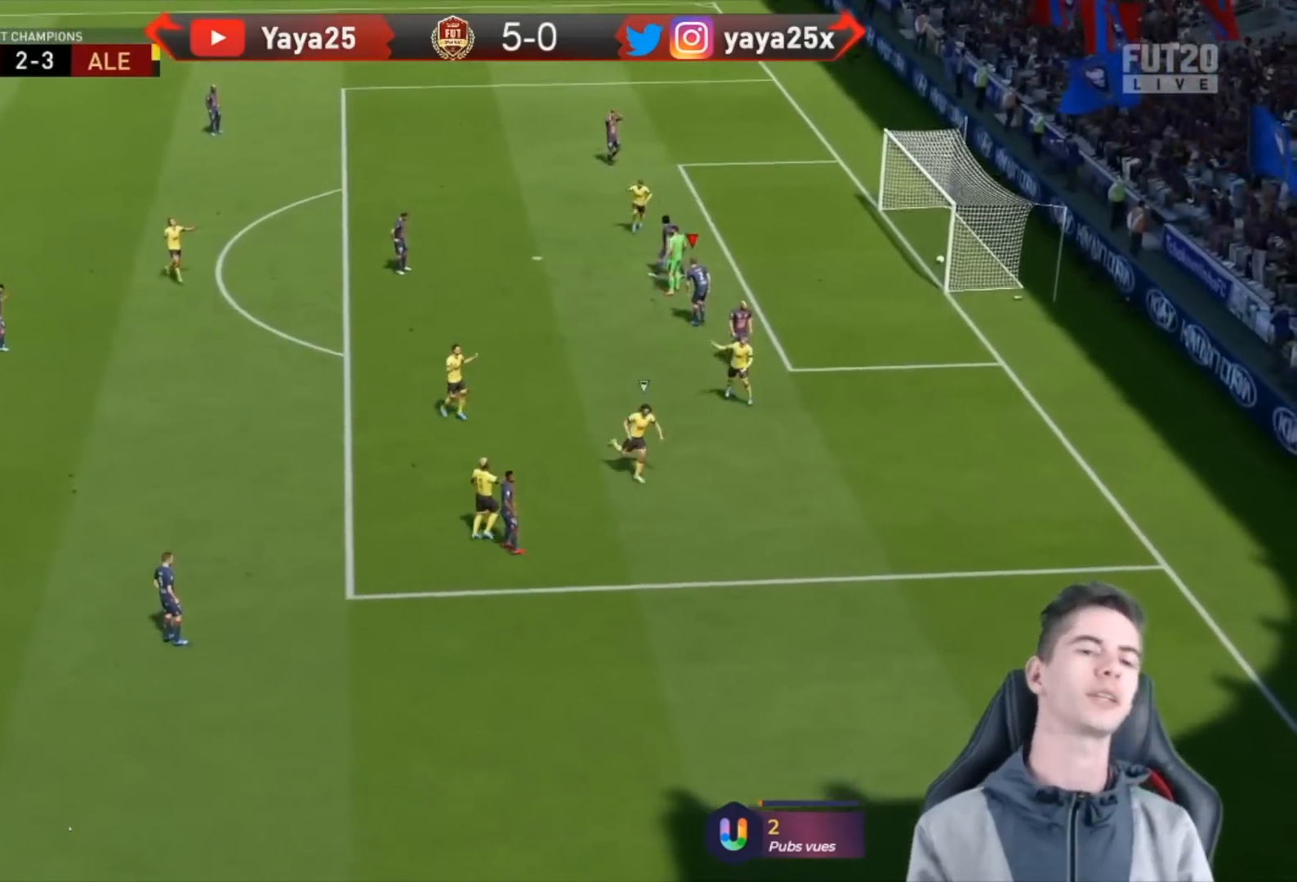
{"buttons": [], "left_stick": "center", "right_stick": "center", "events": [[67, "L1", "up"], [200, "CROSS", "up"], [267, "CROSS", "down"], [300, "L1", "down"], [467, "CROSS", "up"], [467, "L1", "up"]]}
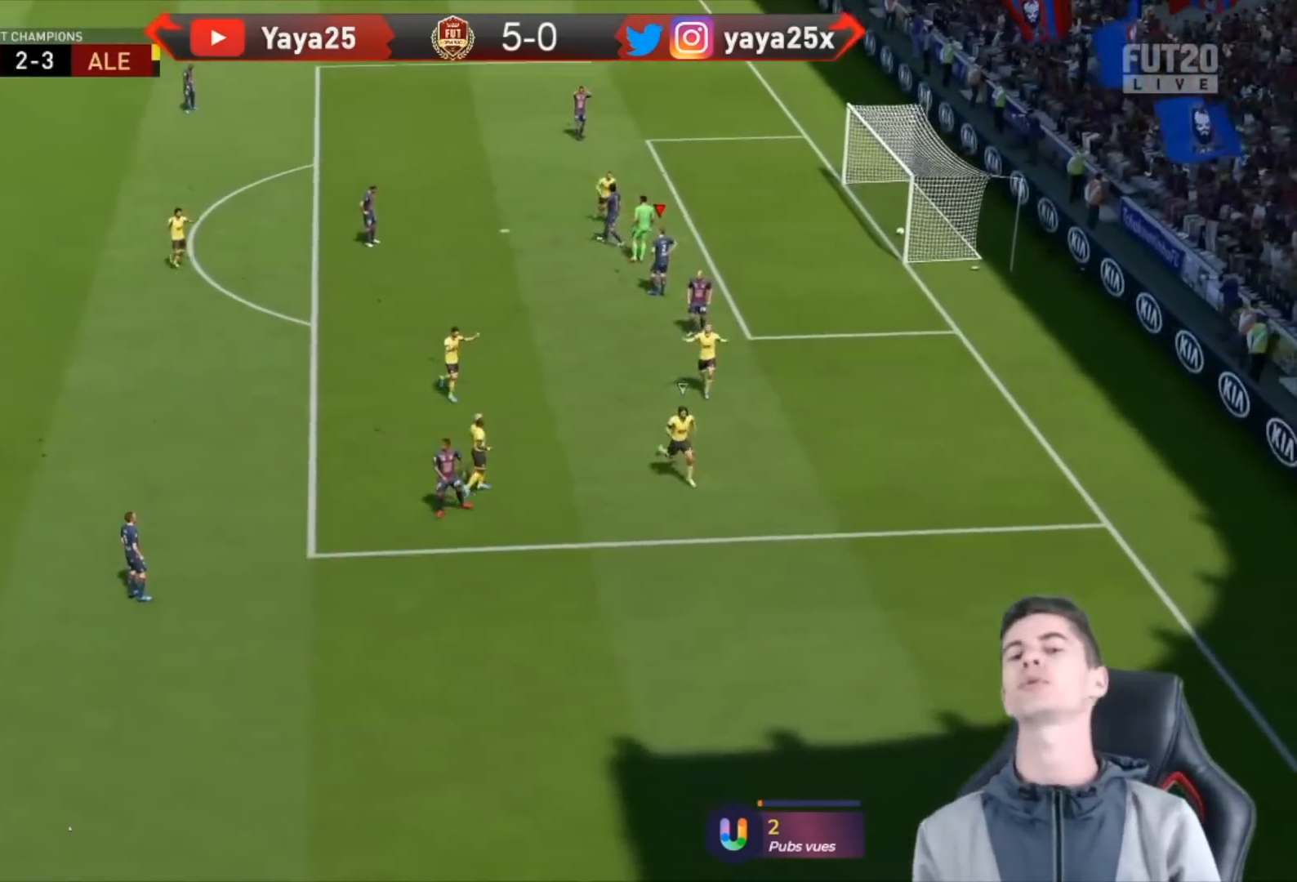
{"buttons": ["TRIANGLE", "R2"], "left_stick": "right", "right_stick": "center", "events": [[33, "CROSS", "down"], [67, "L1", "down"], [233, "CROSS", "up"], [233, "L1", "up"], [333, "CROSS", "down"], [367, "CROSS", "up"], [367, "R2", "down"], [367, "TRIANGLE", "down"], [367, "left_stick", "right"]]}
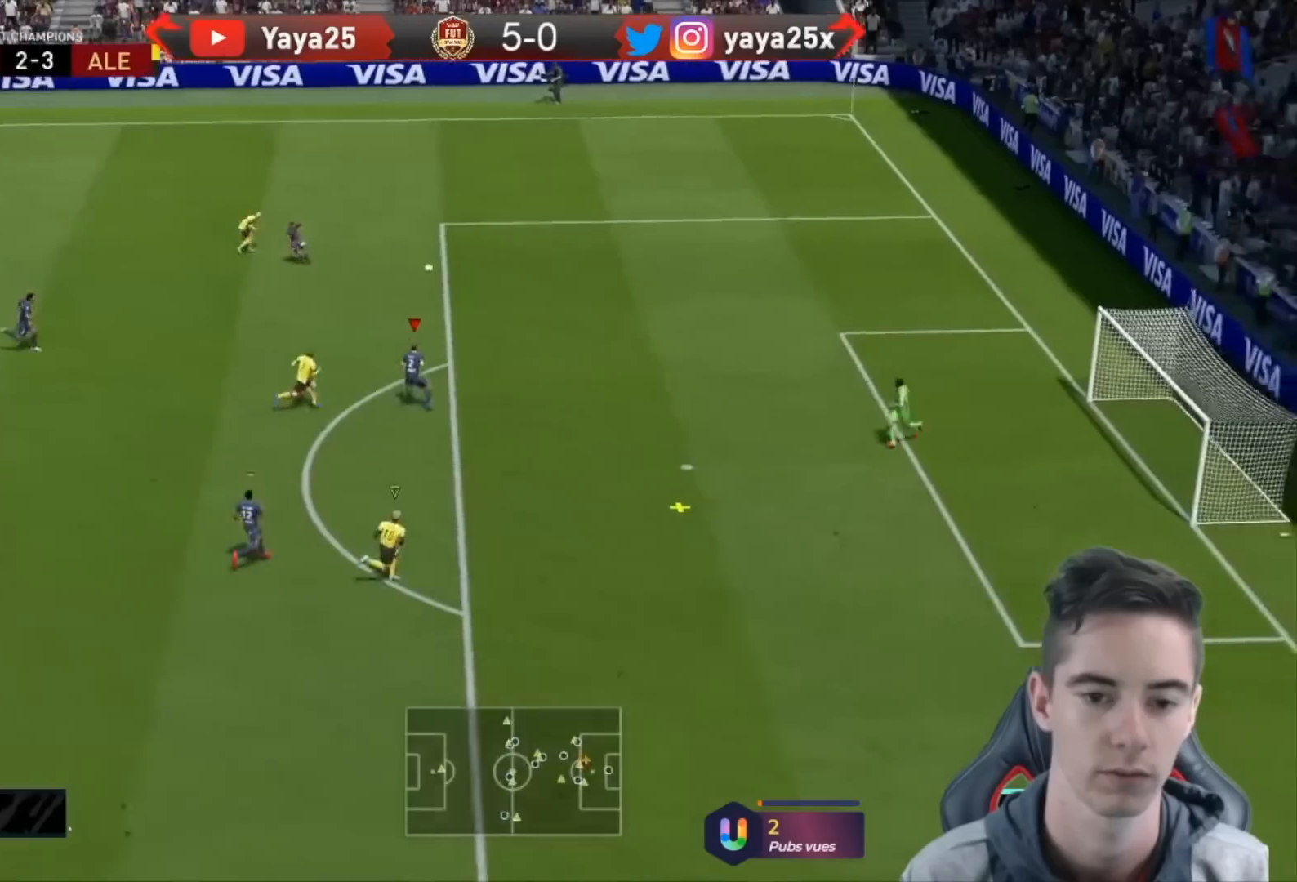
{"buttons": ["TRIANGLE", "R1", "R2"], "left_stick": "right", "right_stick": "center", "events": [[300, "R1", "down"]]}
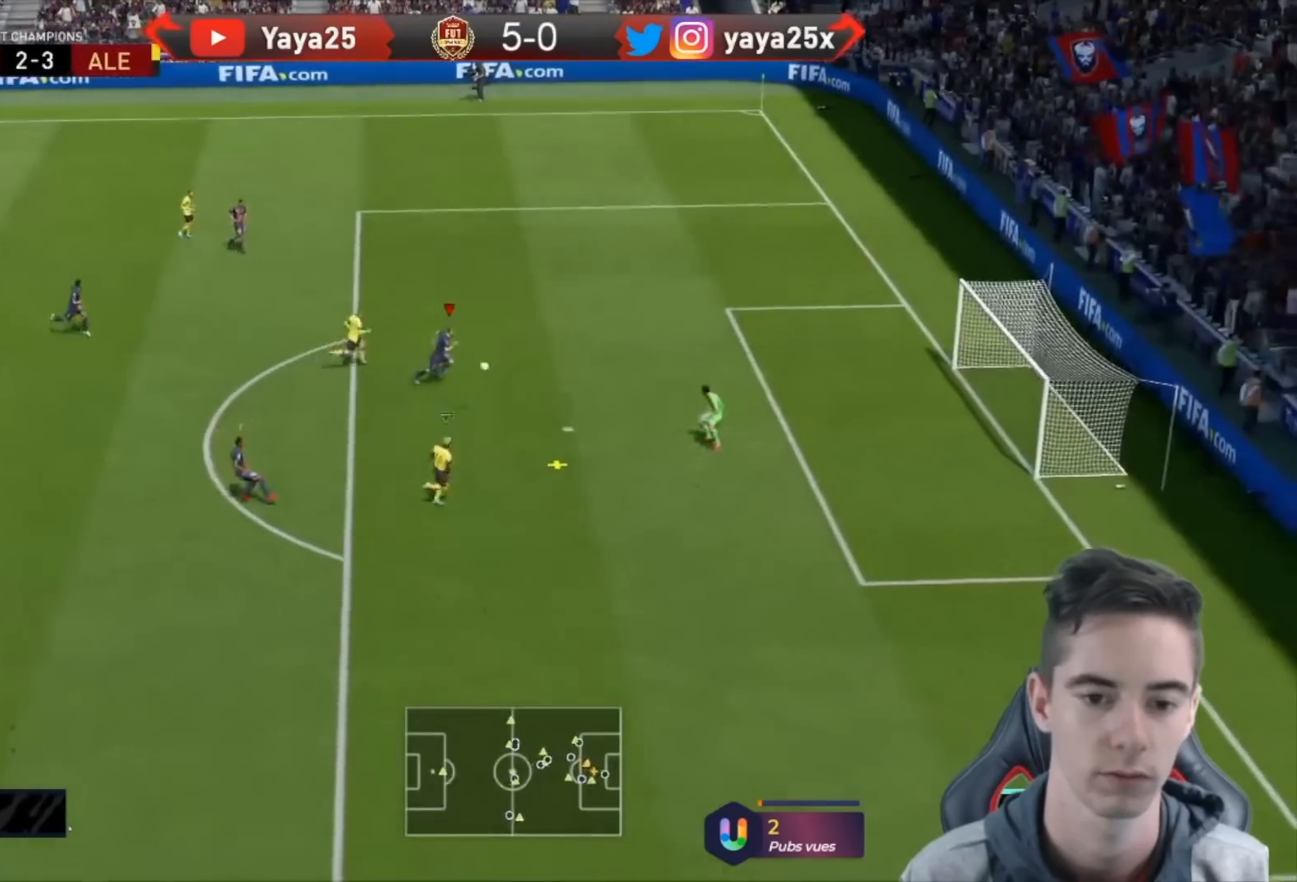
{"buttons": ["TRIANGLE", "R1", "R2"], "left_stick": "center", "right_stick": "center", "events": [[200, "left_stick", "center"]]}
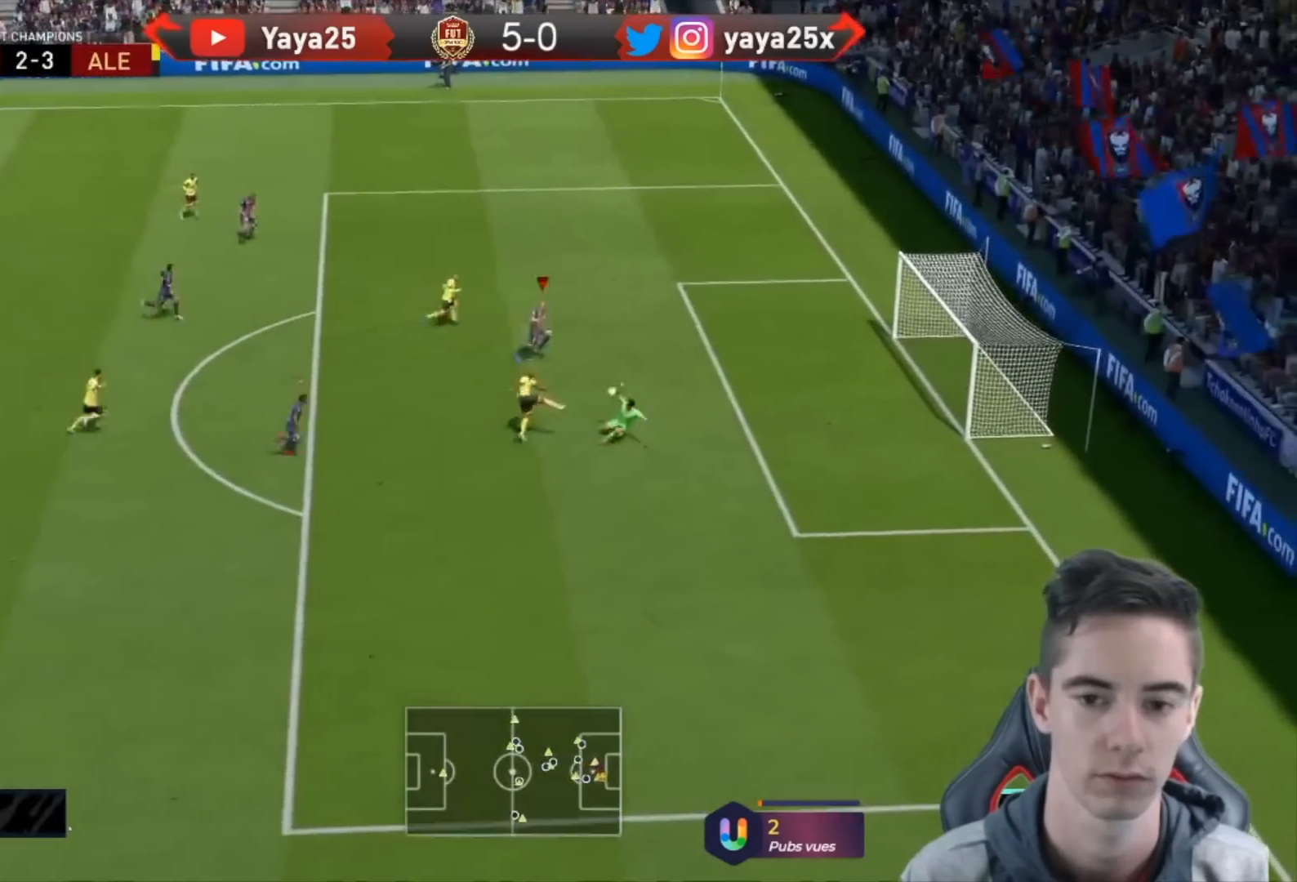
{"buttons": ["CROSS"], "left_stick": "center", "right_stick": "center", "events": [[100, "R1", "up"], [100, "TRIANGLE", "up"], [167, "R2", "up"], [500, "CROSS", "down"]]}
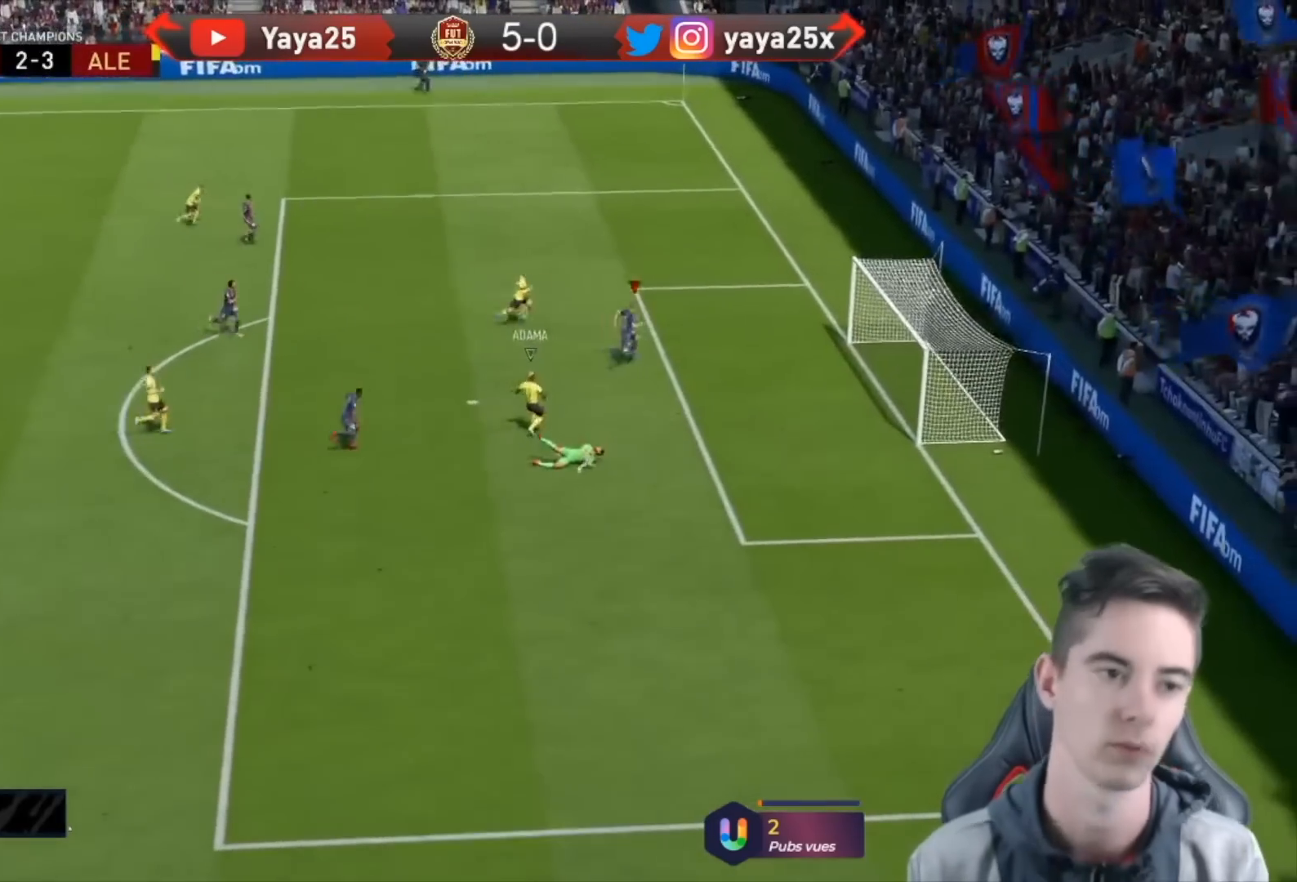
{"buttons": ["CROSS"], "left_stick": "center", "right_stick": "center", "events": []}
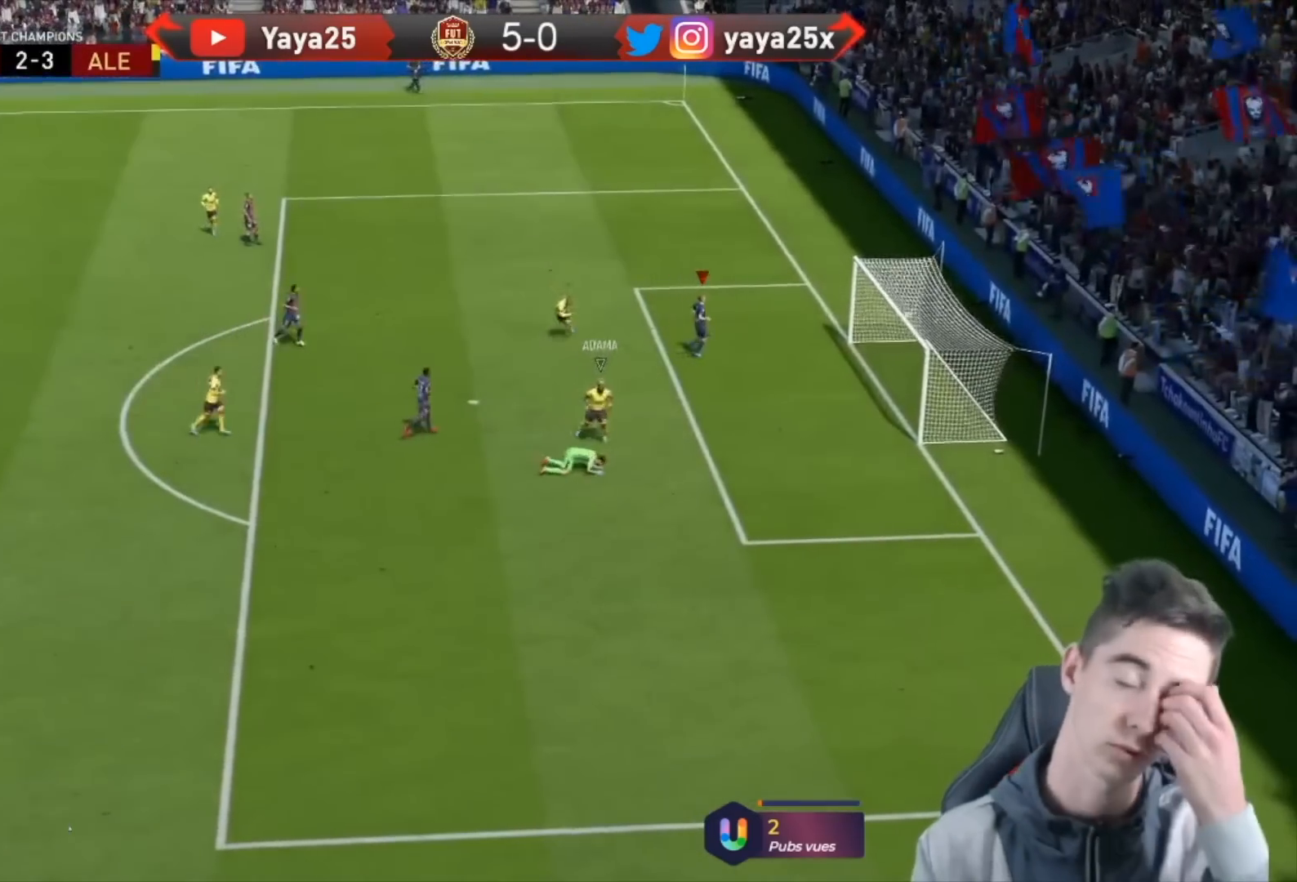
{"buttons": [], "left_stick": "center", "right_stick": "center", "events": [[33, "CROSS", "up"], [167, "CROSS", "down"], [400, "CROSS", "up"]]}
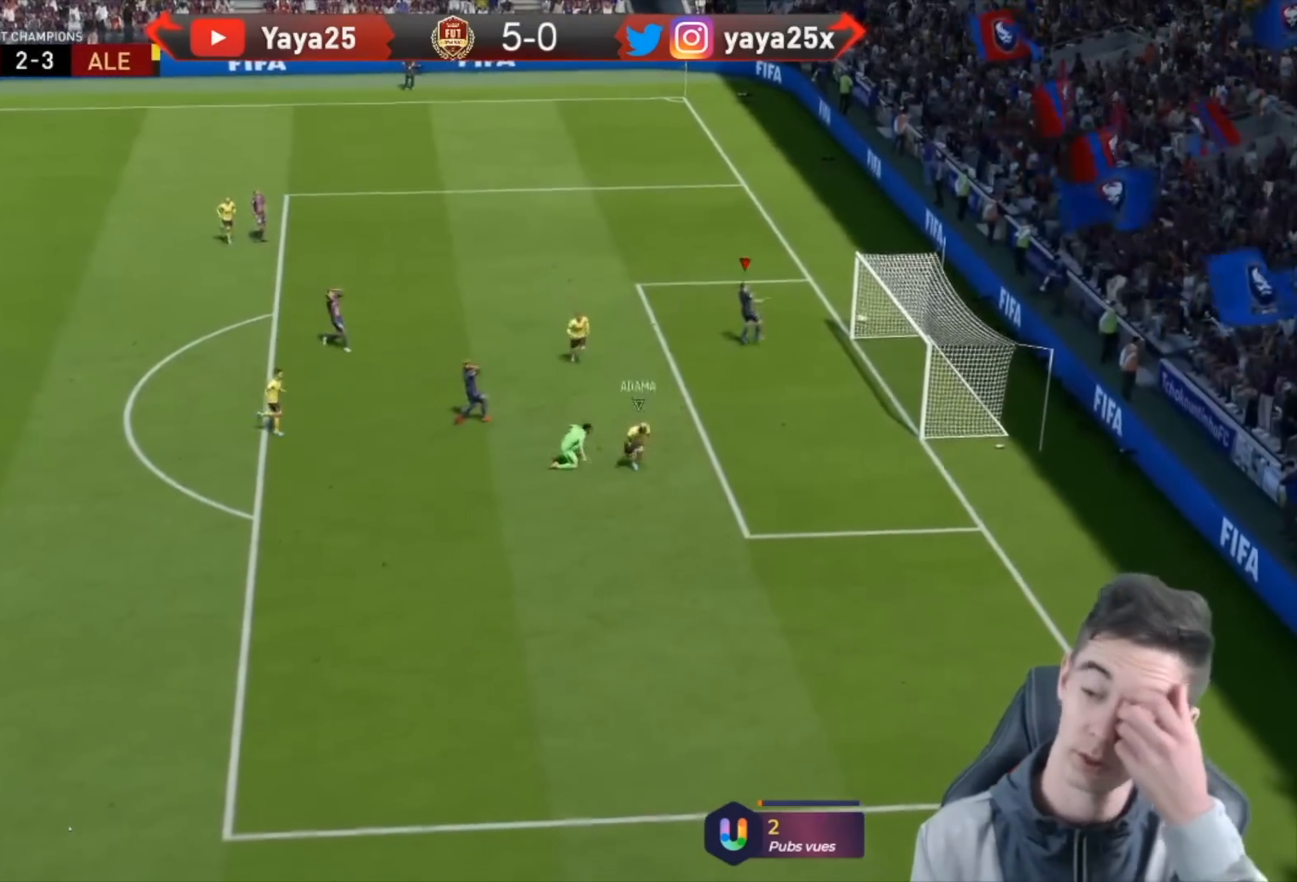
{"buttons": ["CROSS"], "left_stick": "center", "right_stick": "center", "events": [[67, "CROSS", "down"], [367, "CROSS", "up"], [500, "CROSS", "down"]]}
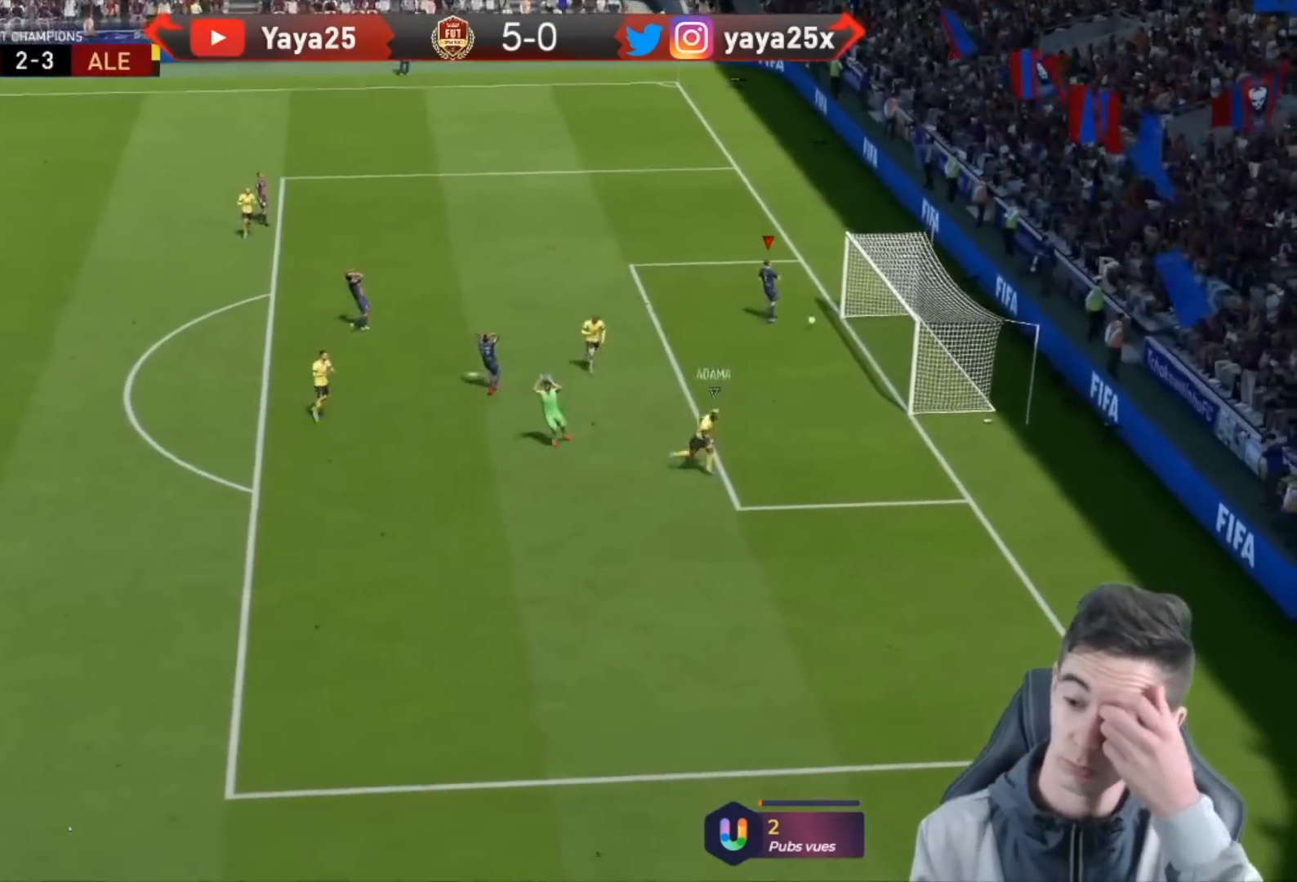
{"buttons": ["CROSS"], "left_stick": "center", "right_stick": "center", "events": [[333, "CROSS", "up"], [467, "CROSS", "down"]]}
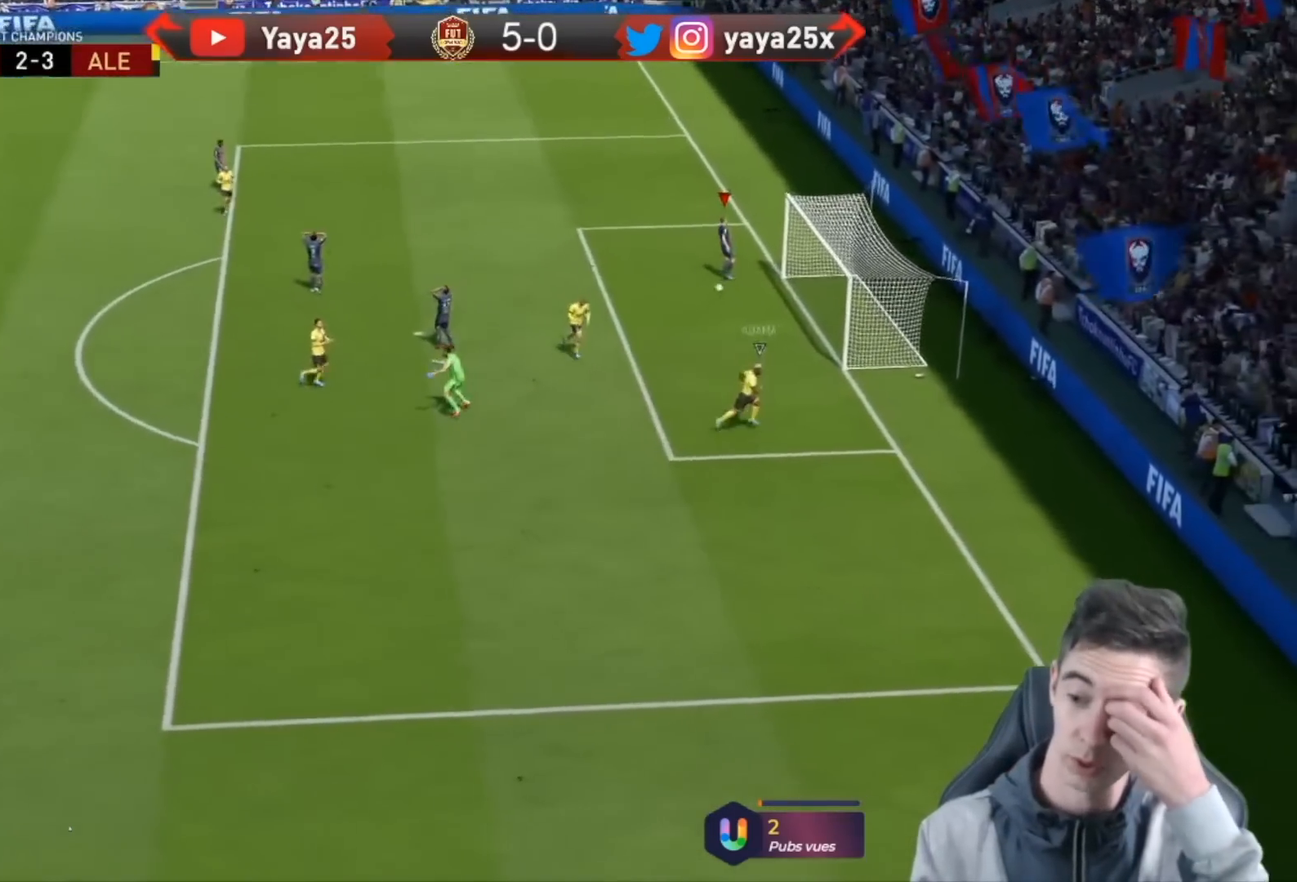
{"buttons": [], "left_stick": "center", "right_stick": "center", "events": [[400, "CROSS", "up"]]}